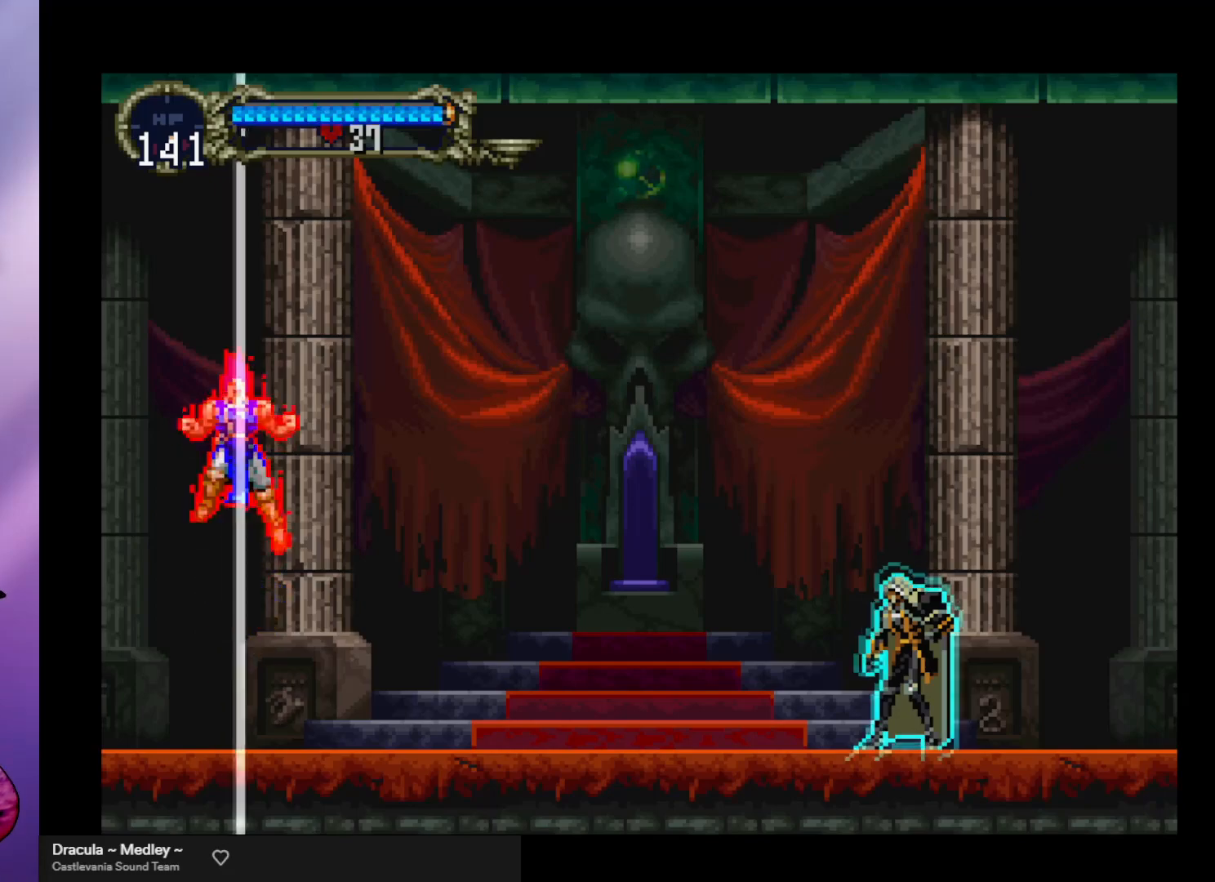
Gameplay with a controller (arcade stick); each line is a JSON object with the inputs held at the frame after it. "events" lists button and stick changes between this image and that frame as [ms after this image, input, new state], when the widget could be followed in between. Not read: L3 R3.
{"buttons": [], "left_stick": "right", "events": [[233, "left_stick", "right"]]}
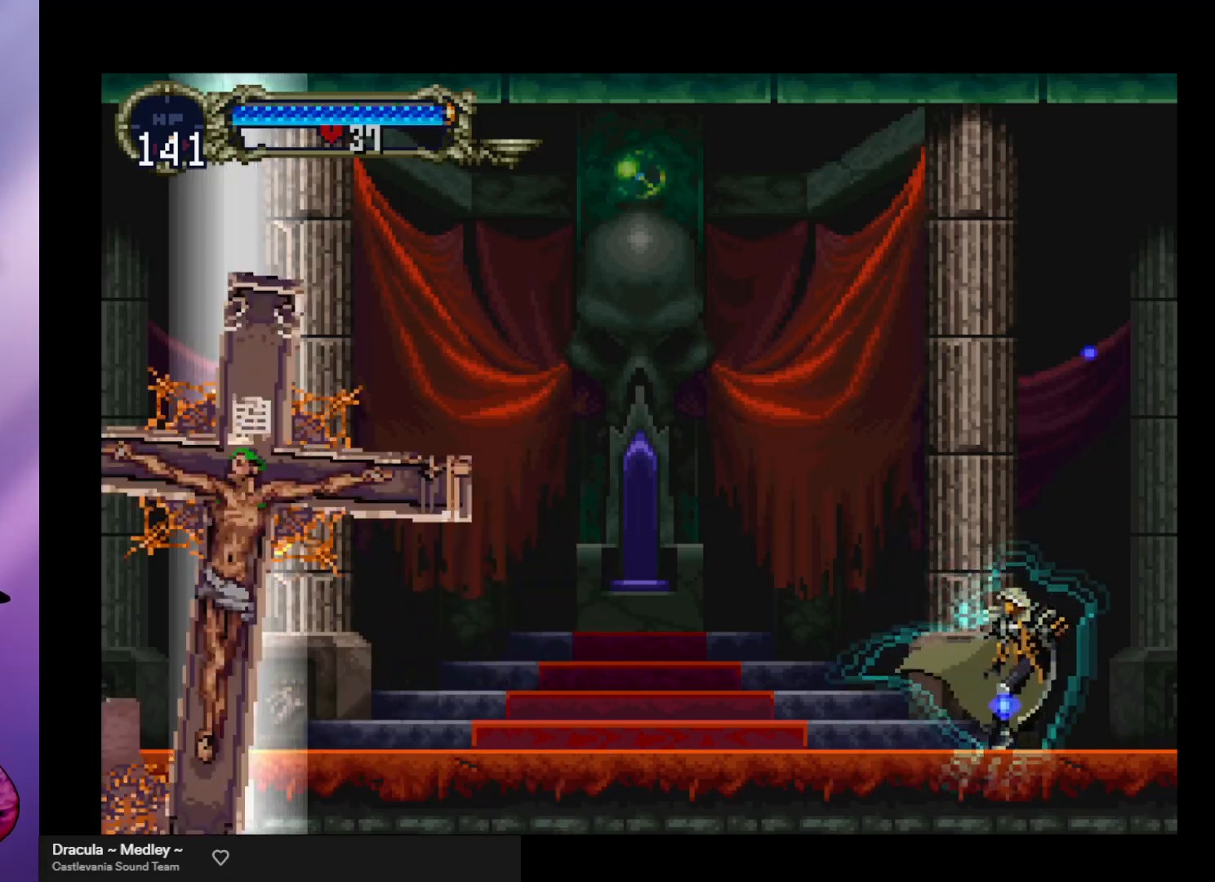
{"buttons": ["A"], "left_stick": "center", "events": [[400, "left_stick", "center"], [467, "A", "down"]]}
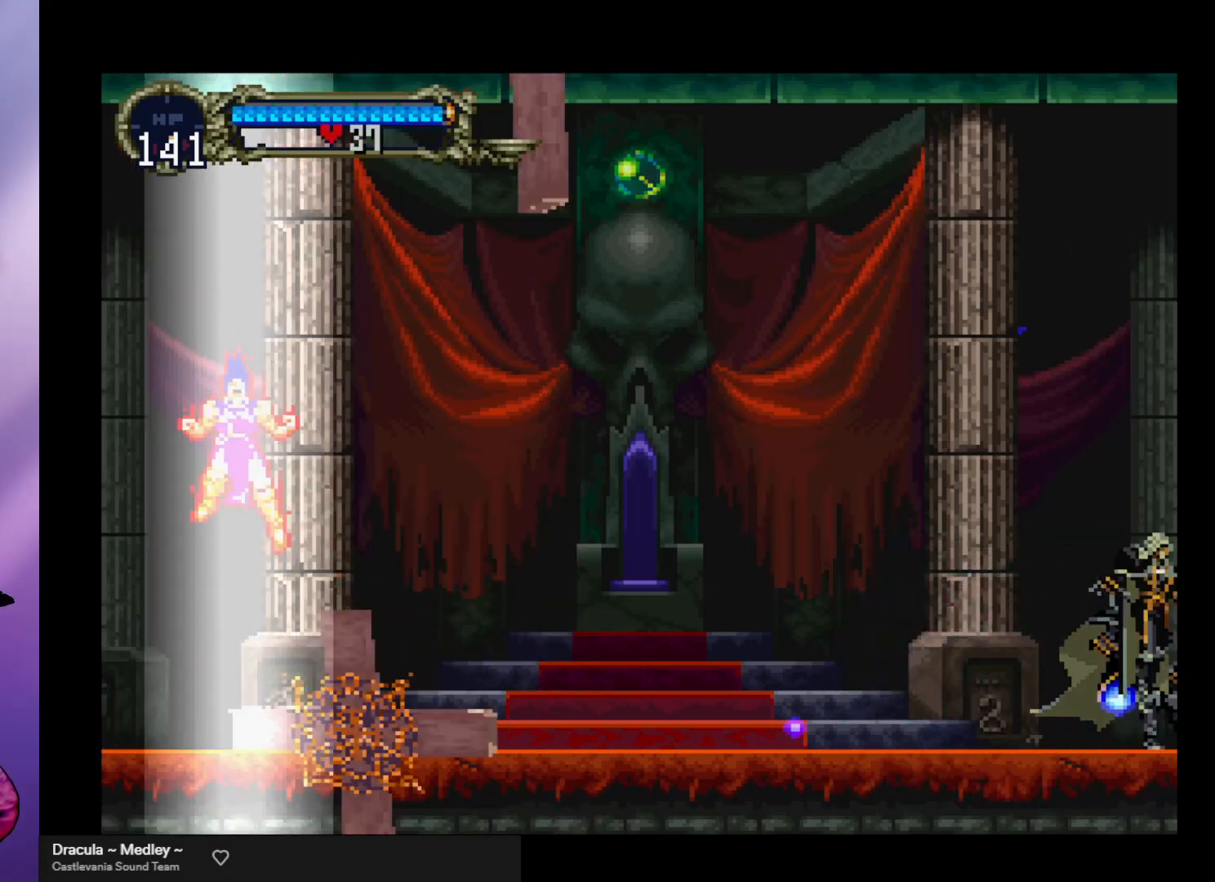
{"buttons": ["A"], "left_stick": "center", "events": [[267, "A", "up"], [433, "A", "down"]]}
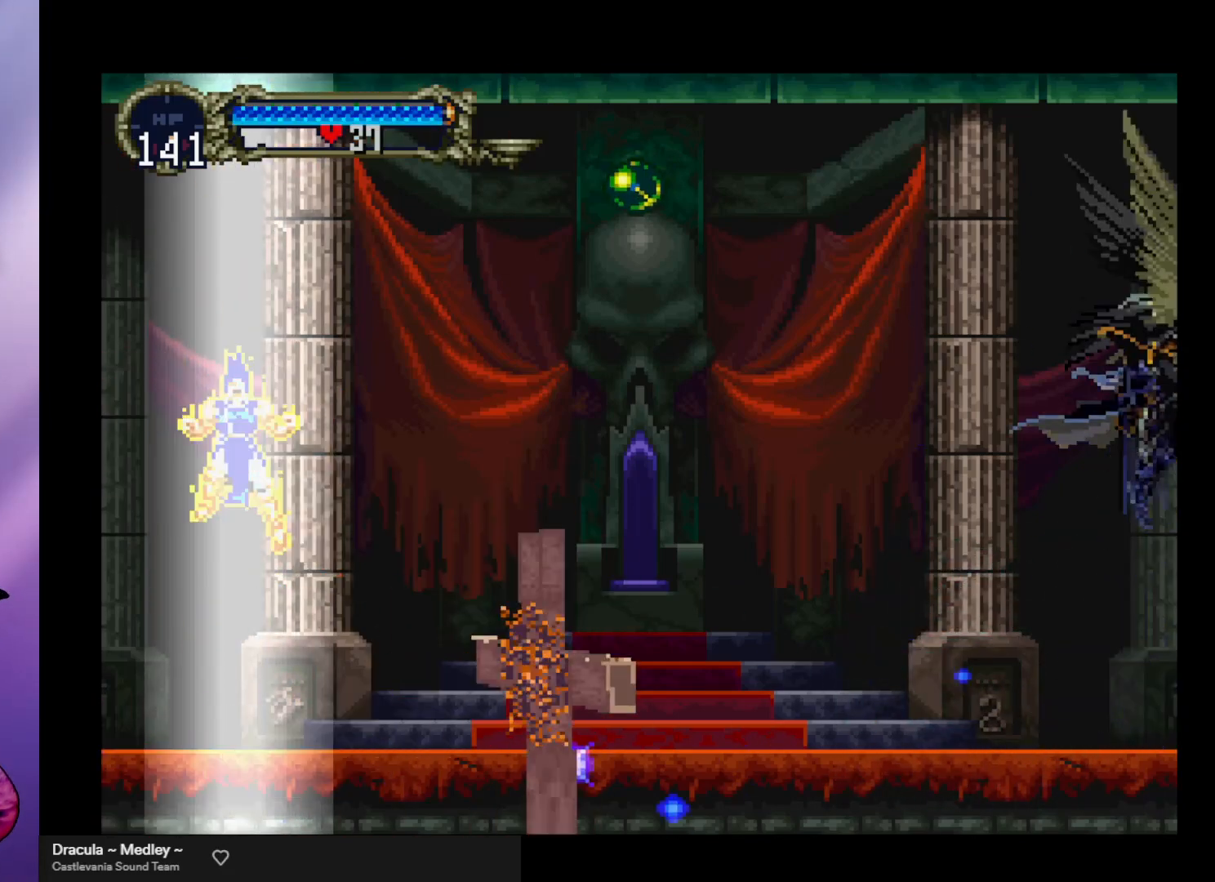
{"buttons": [], "left_stick": "center", "events": [[333, "A", "up"]]}
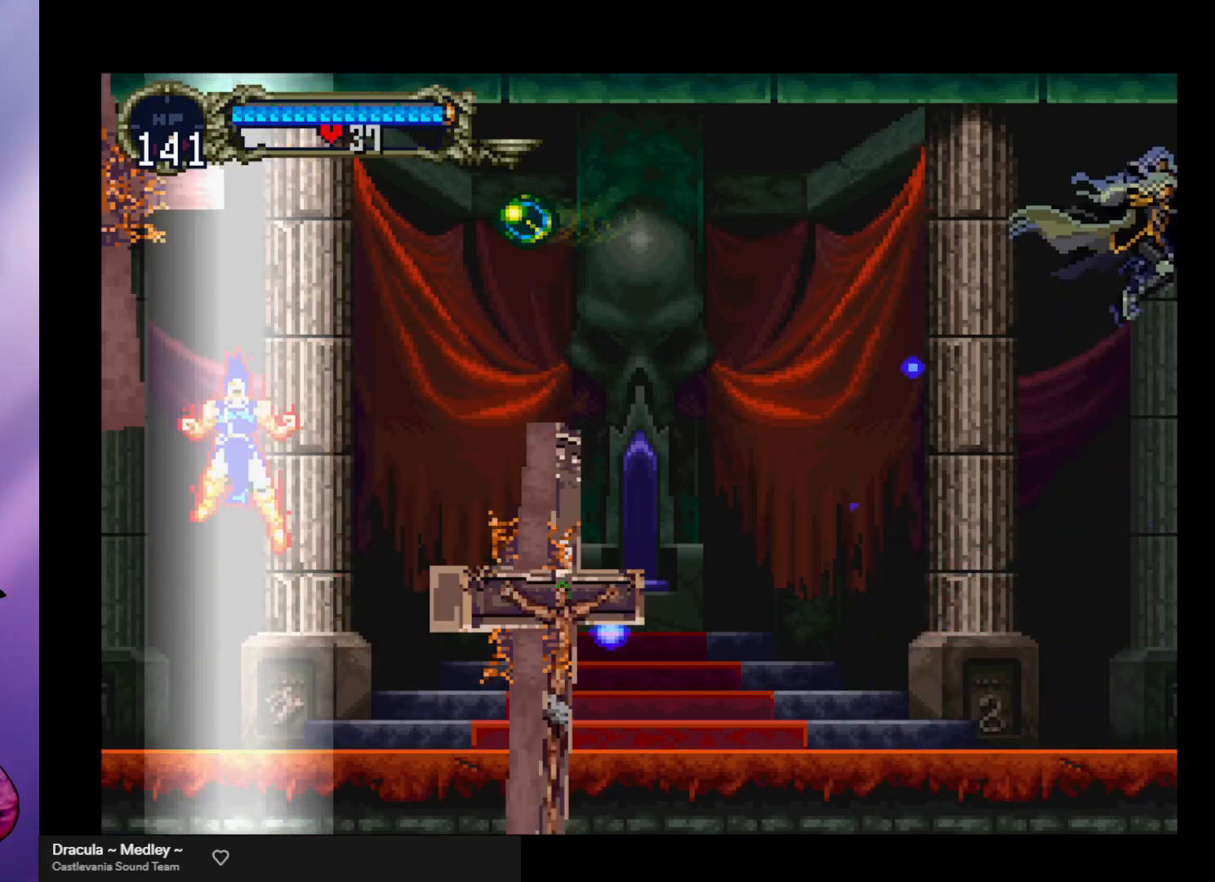
{"buttons": [], "left_stick": "center", "events": []}
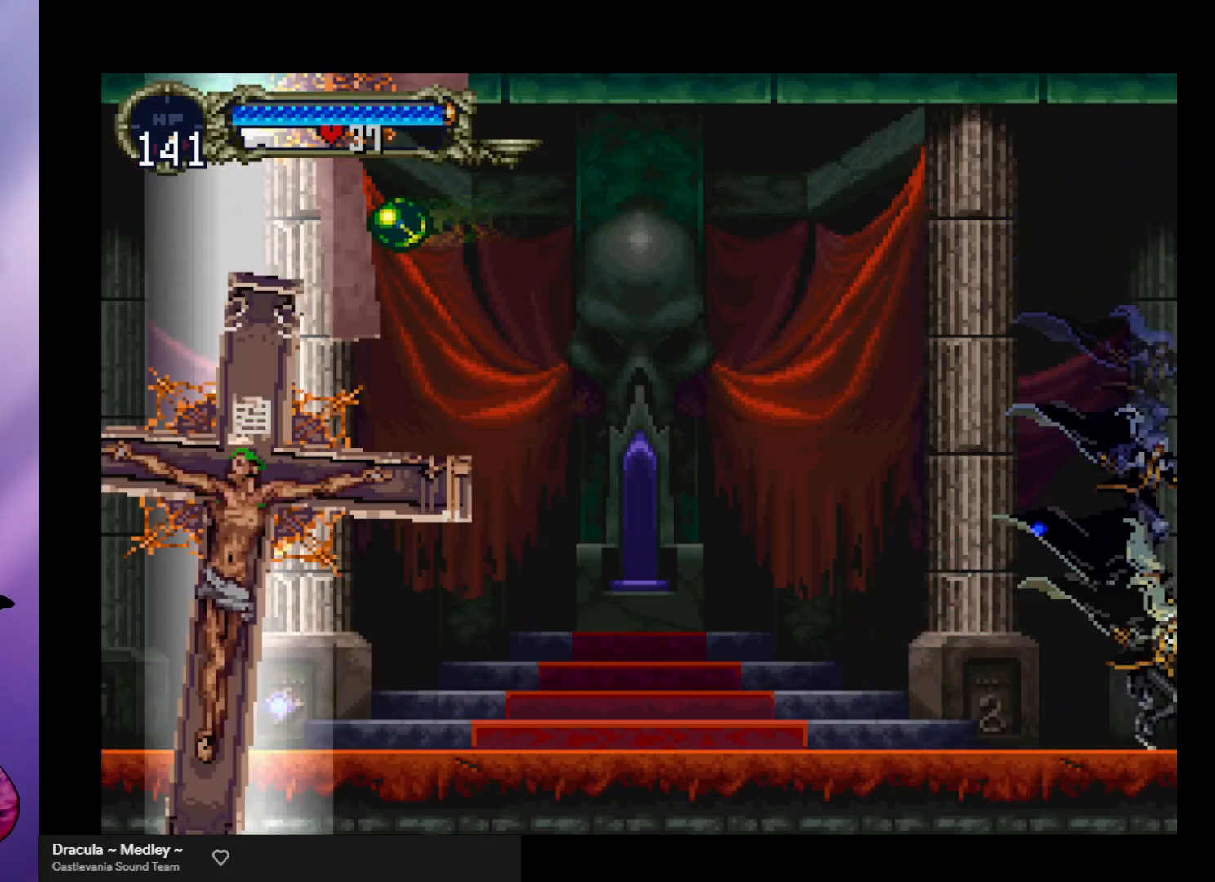
{"buttons": [], "left_stick": "center", "events": [[133, "A", "down"], [433, "A", "up"]]}
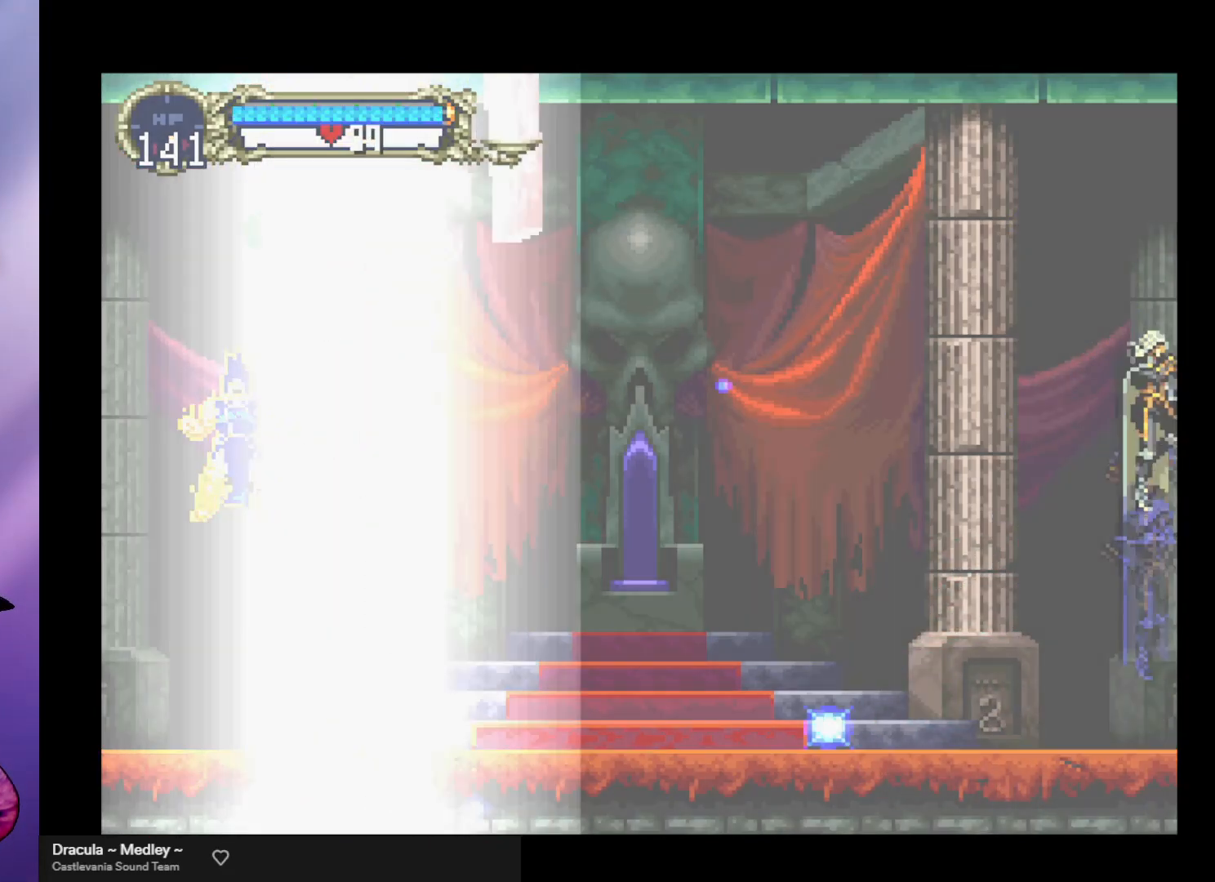
{"buttons": ["A"], "left_stick": "center", "events": [[33, "A", "down"]]}
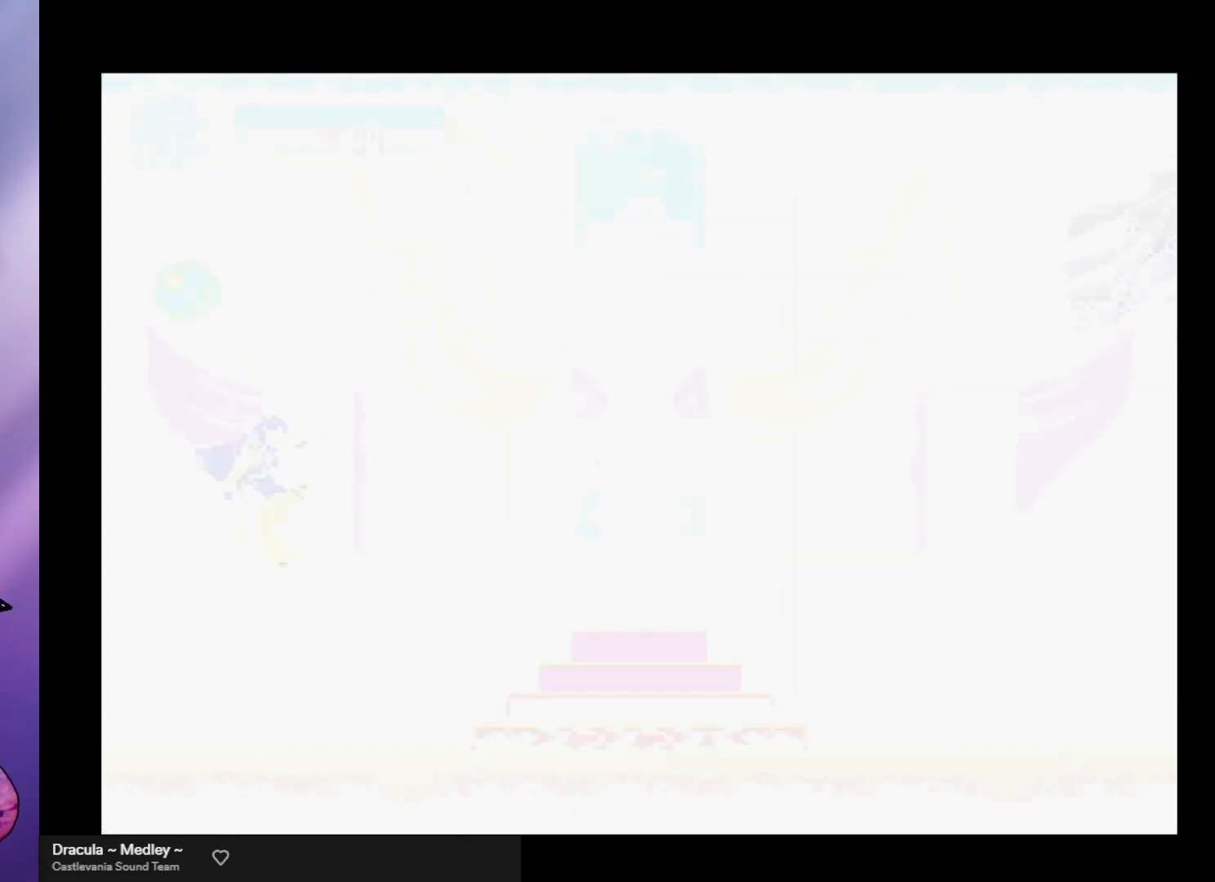
{"buttons": [], "left_stick": "center", "events": [[33, "A", "up"]]}
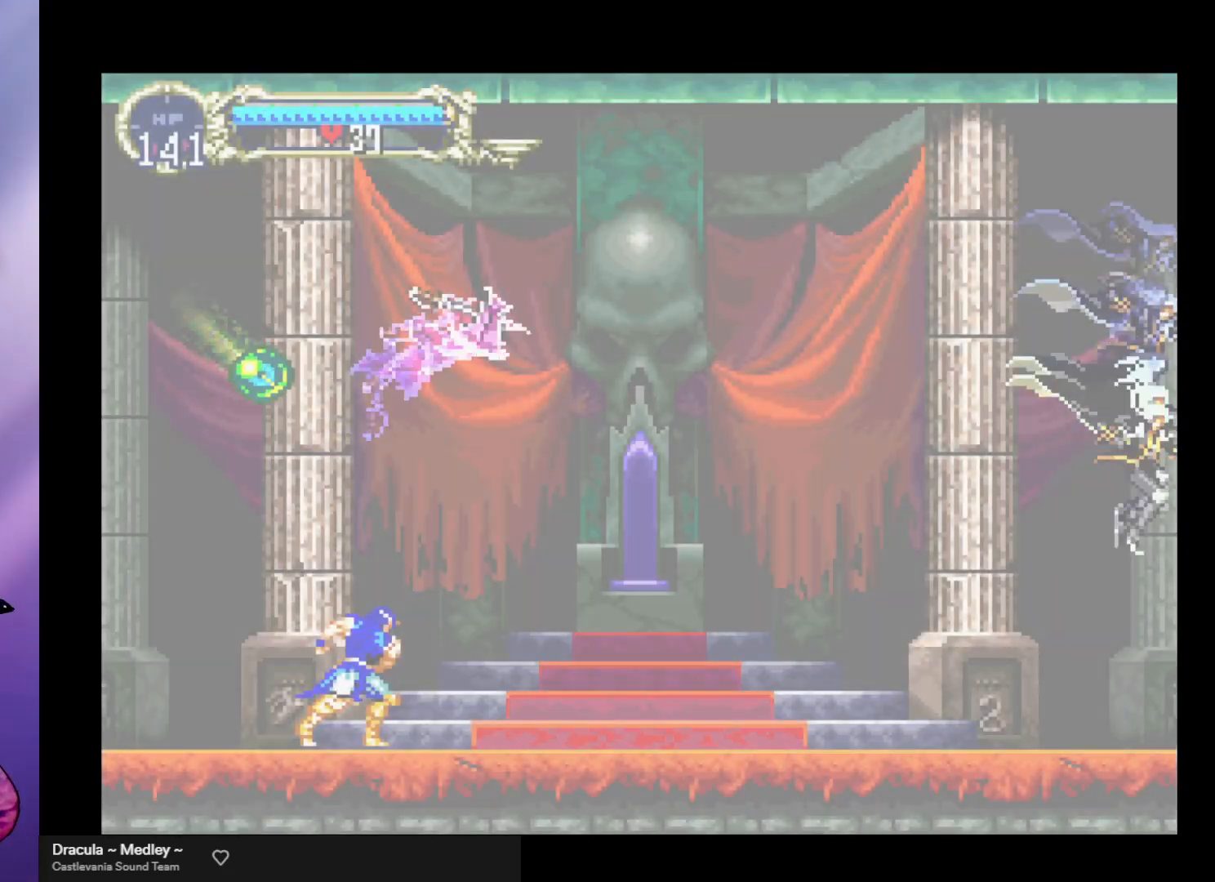
{"buttons": ["A"], "left_stick": "center", "events": [[500, "A", "down"]]}
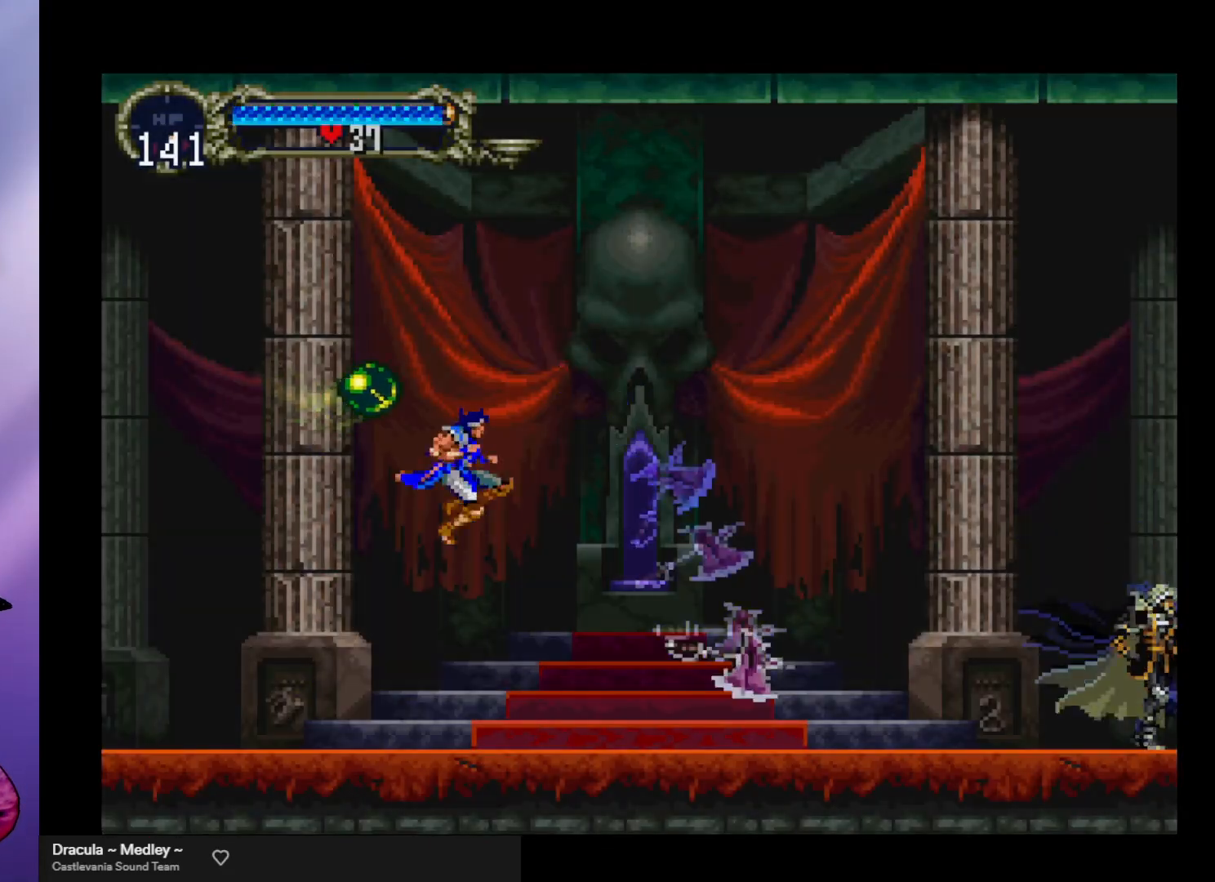
{"buttons": ["X"], "left_stick": "up", "events": [[67, "left_stick", "left"], [133, "left_stick", "center"], [233, "A", "up"], [300, "left_stick", "up"], [467, "X", "down"]]}
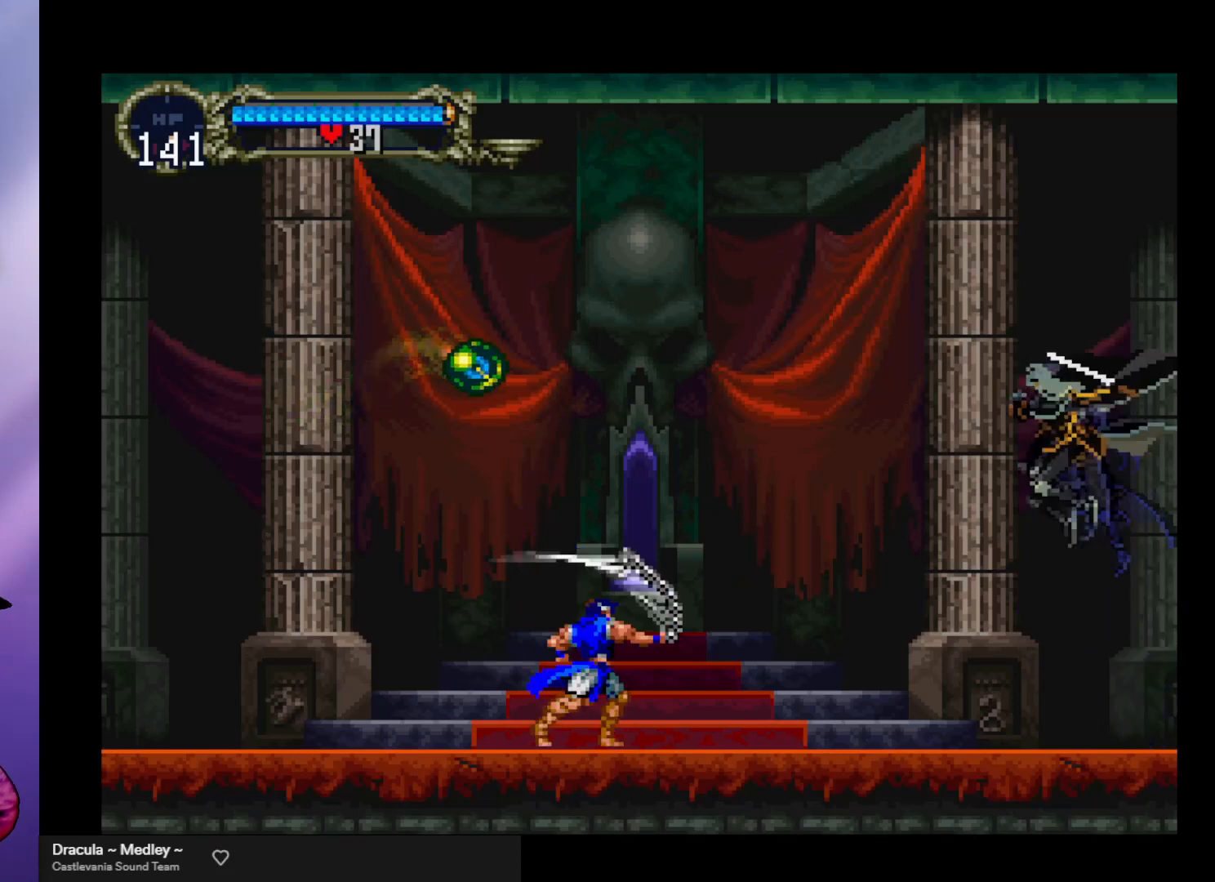
{"buttons": [], "left_stick": "up", "events": [[100, "X", "up"], [133, "left_stick", "center"], [400, "left_stick", "up"]]}
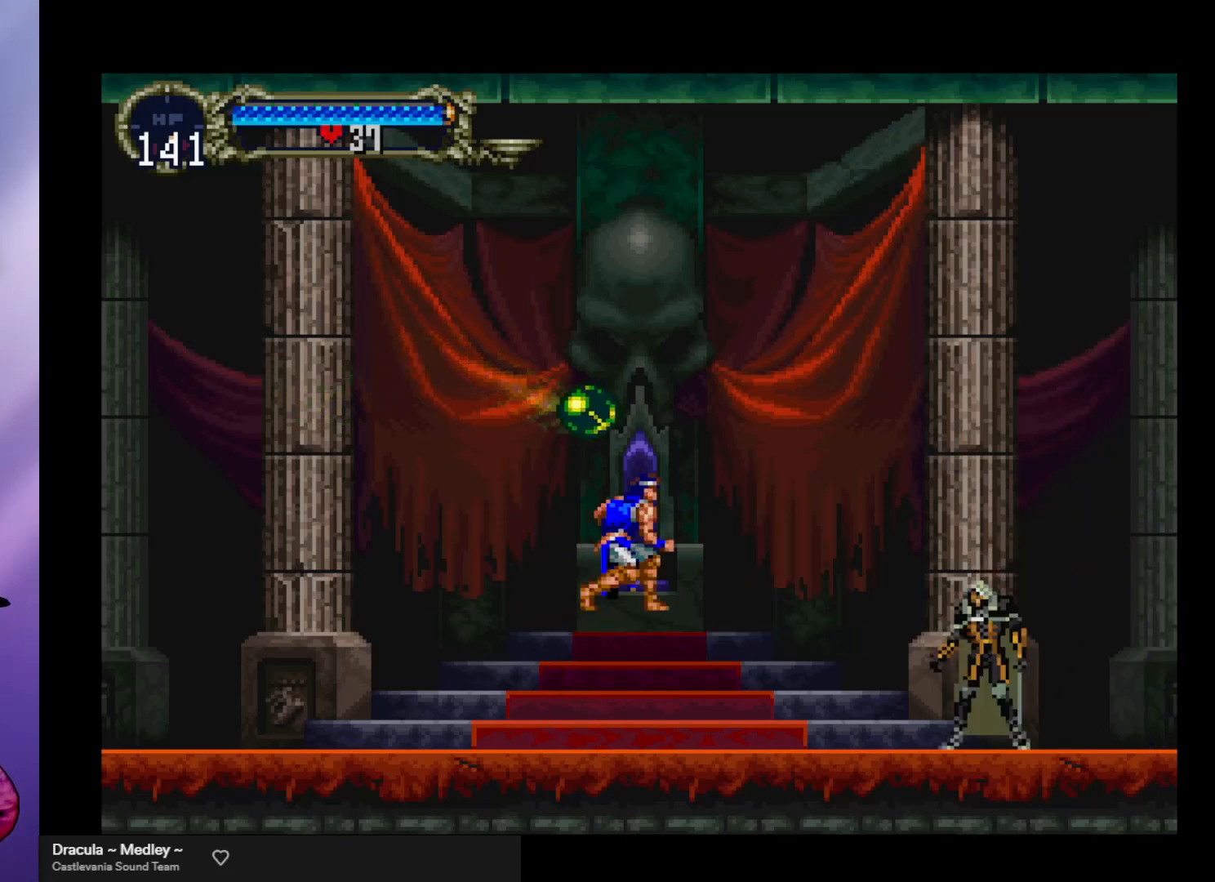
{"buttons": [], "left_stick": "up", "events": []}
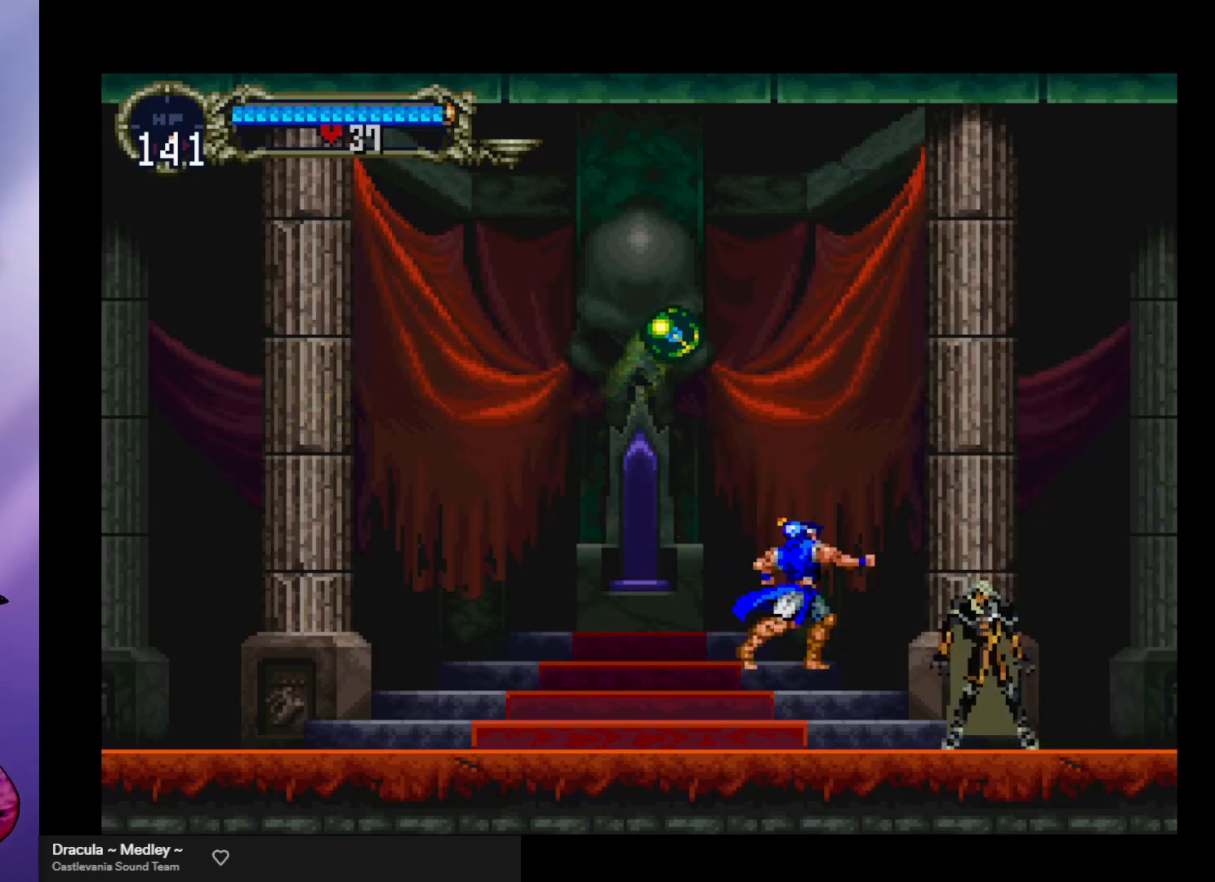
{"buttons": [], "left_stick": "center", "events": [[100, "left_stick", "right"], [200, "left_stick", "down"], [233, "X", "down"], [267, "left_stick", "center"], [367, "X", "up"]]}
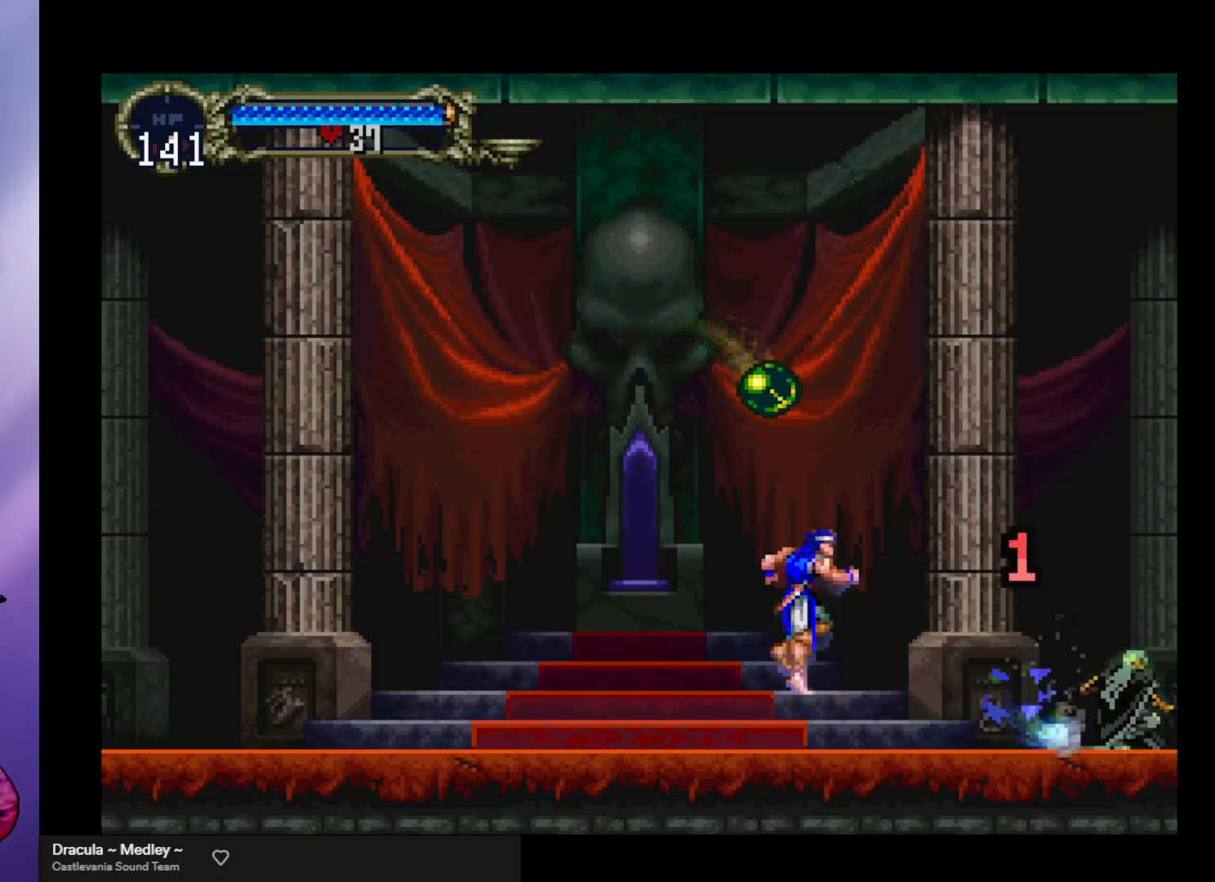
{"buttons": ["A"], "left_stick": "left", "events": [[367, "A", "down"], [500, "left_stick", "left"]]}
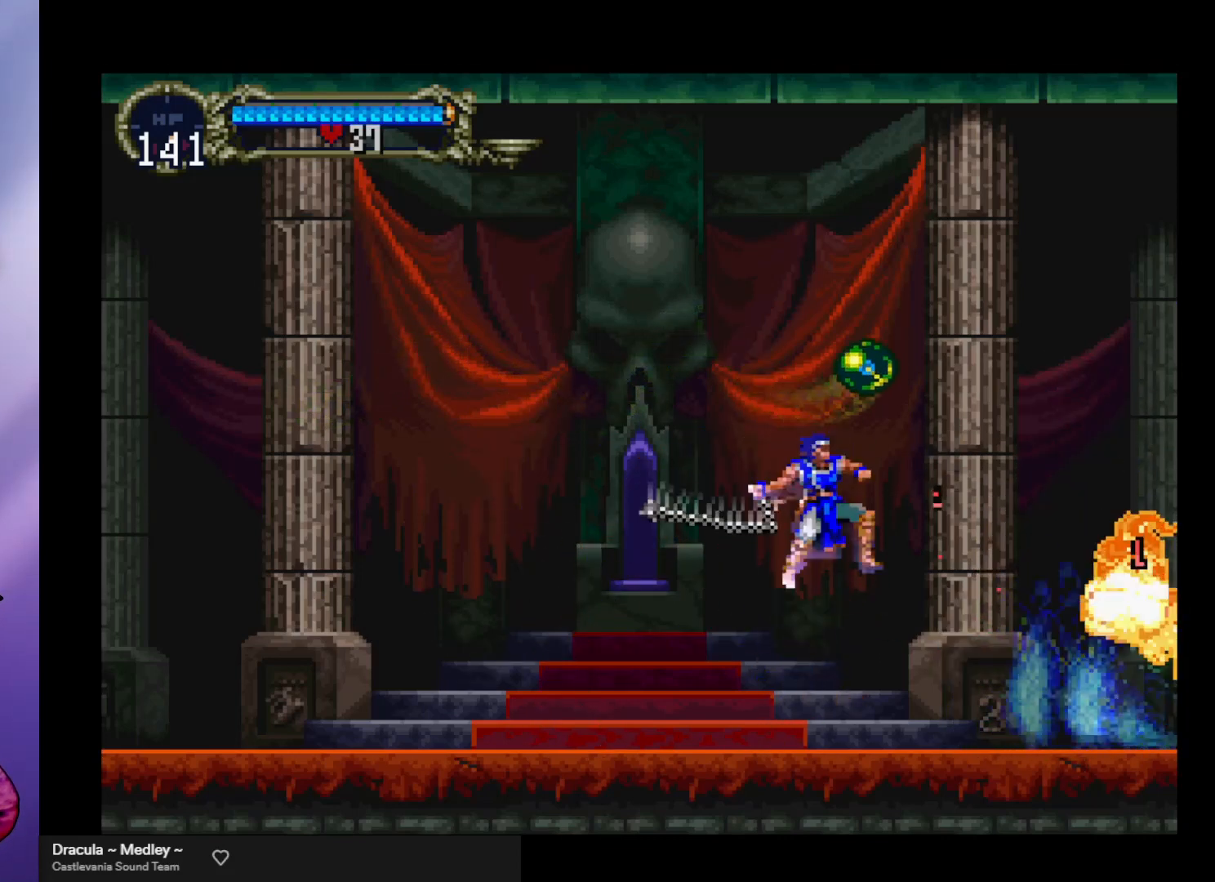
{"buttons": [], "left_stick": "center", "events": [[133, "left_stick", "up-left"], [167, "X", "down"], [300, "X", "up"], [333, "A", "up"], [333, "left_stick", "center"]]}
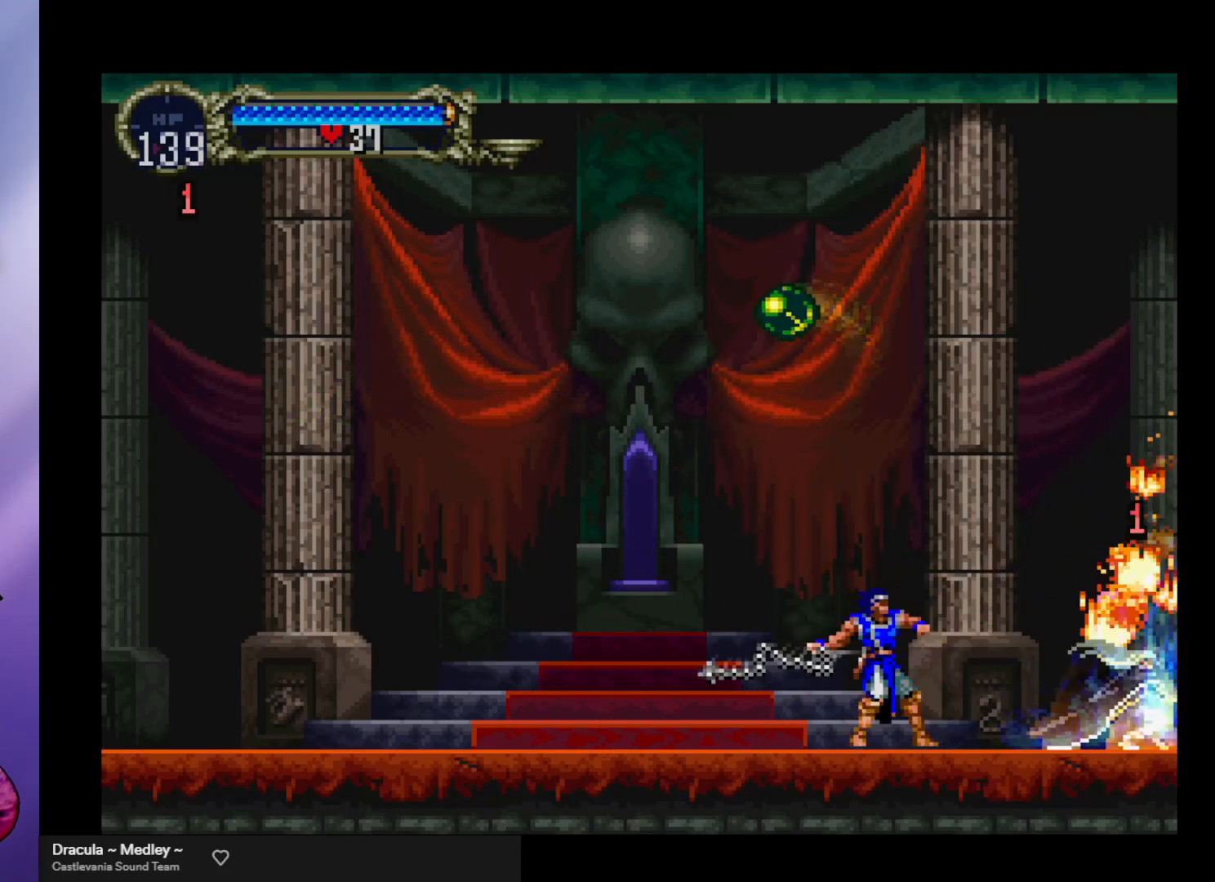
{"buttons": ["A"], "left_stick": "up-left", "events": [[133, "A", "down"], [167, "left_stick", "up-left"], [400, "A", "up"], [467, "A", "down"]]}
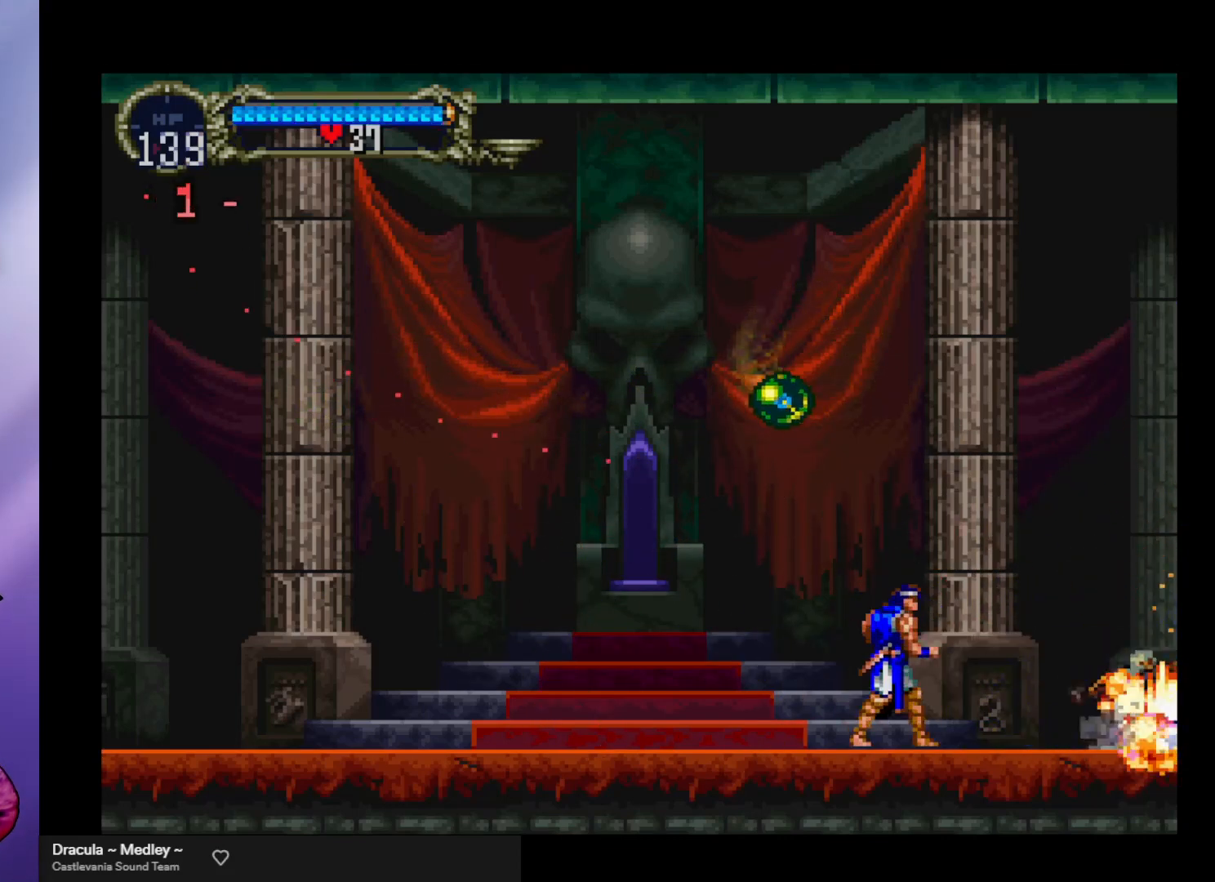
{"buttons": ["A"], "left_stick": "up-left", "events": [[200, "A", "up"], [300, "A", "down"]]}
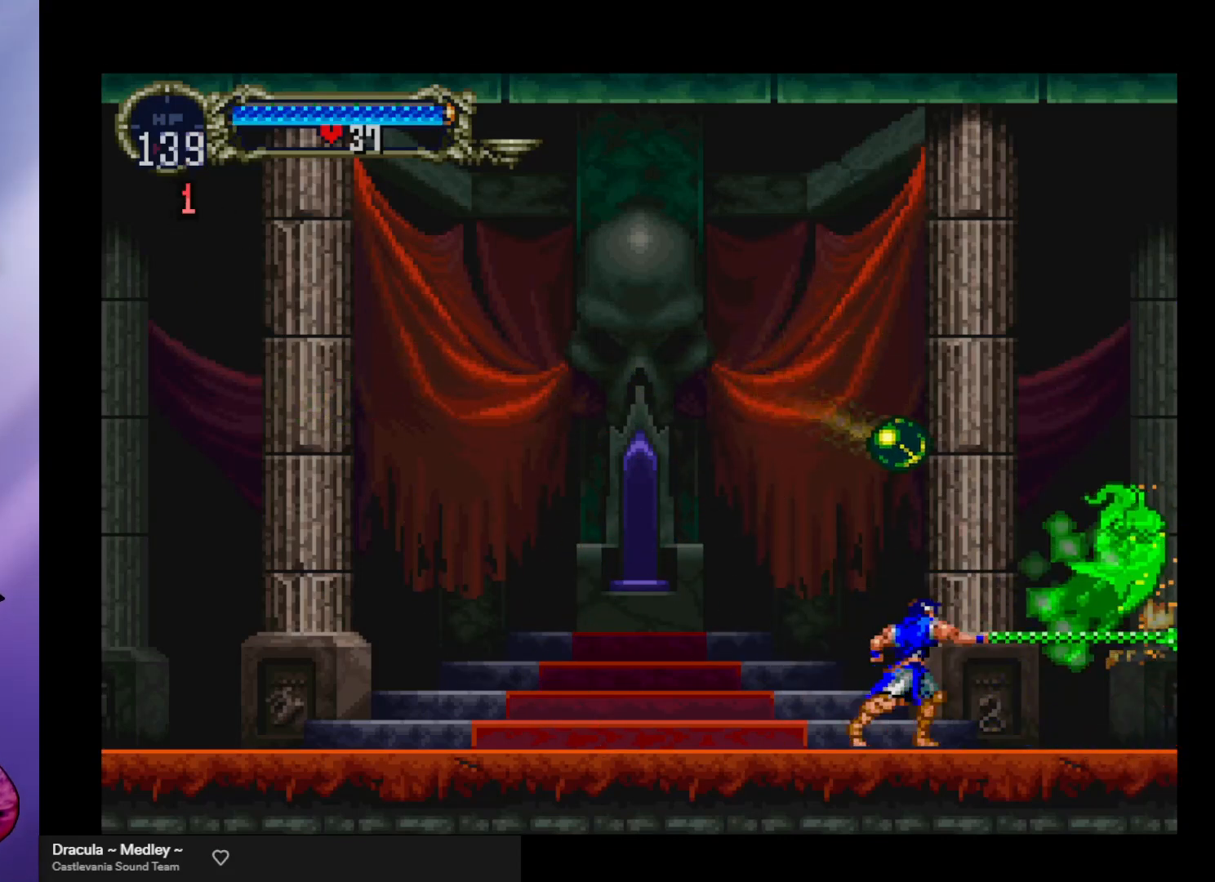
{"buttons": ["A"], "left_stick": "up-left", "events": [[133, "A", "up"], [300, "left_stick", "center"], [367, "X", "down"], [433, "X", "up"], [433, "left_stick", "up-left"], [500, "A", "down"]]}
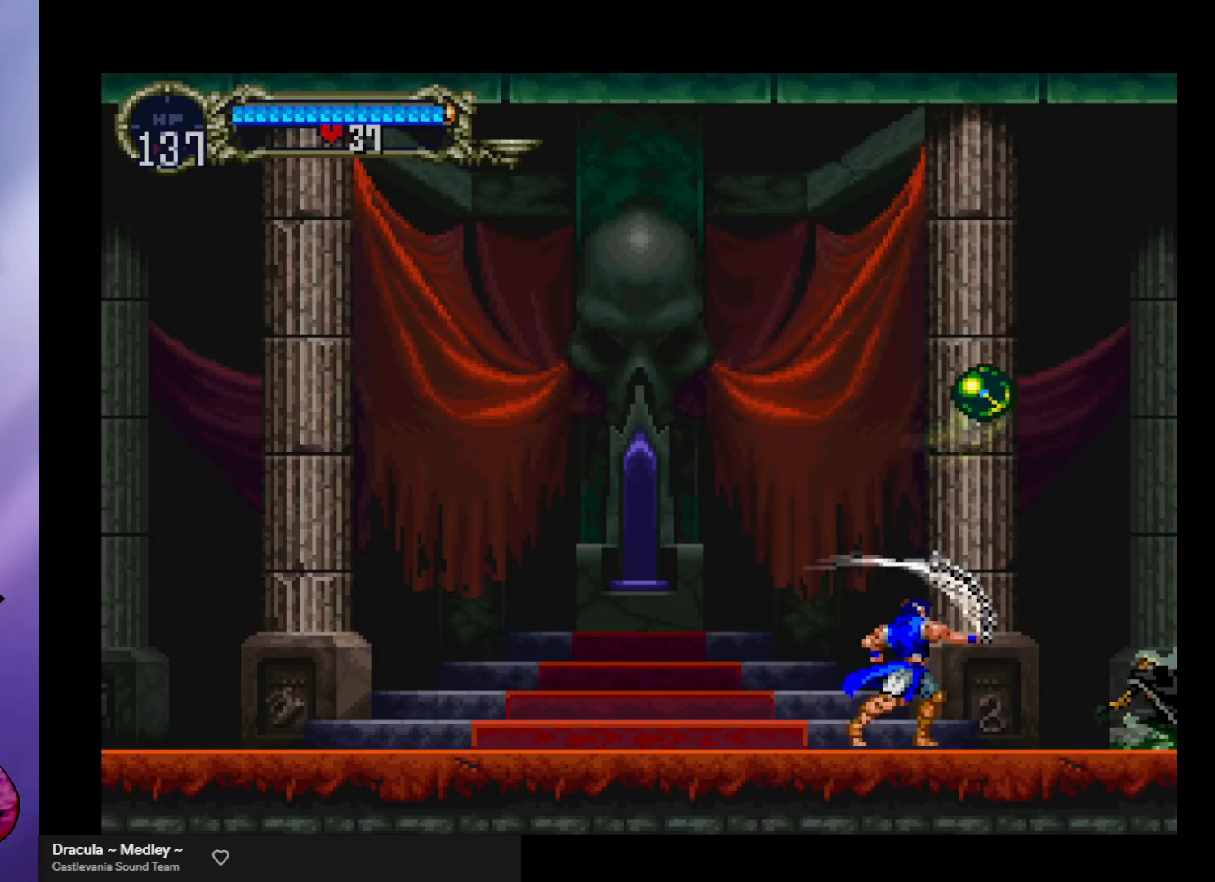
{"buttons": [], "left_stick": "up", "events": [[33, "X", "down"], [67, "X", "up"], [100, "A", "up"], [167, "left_stick", "down-right"], [400, "left_stick", "up"]]}
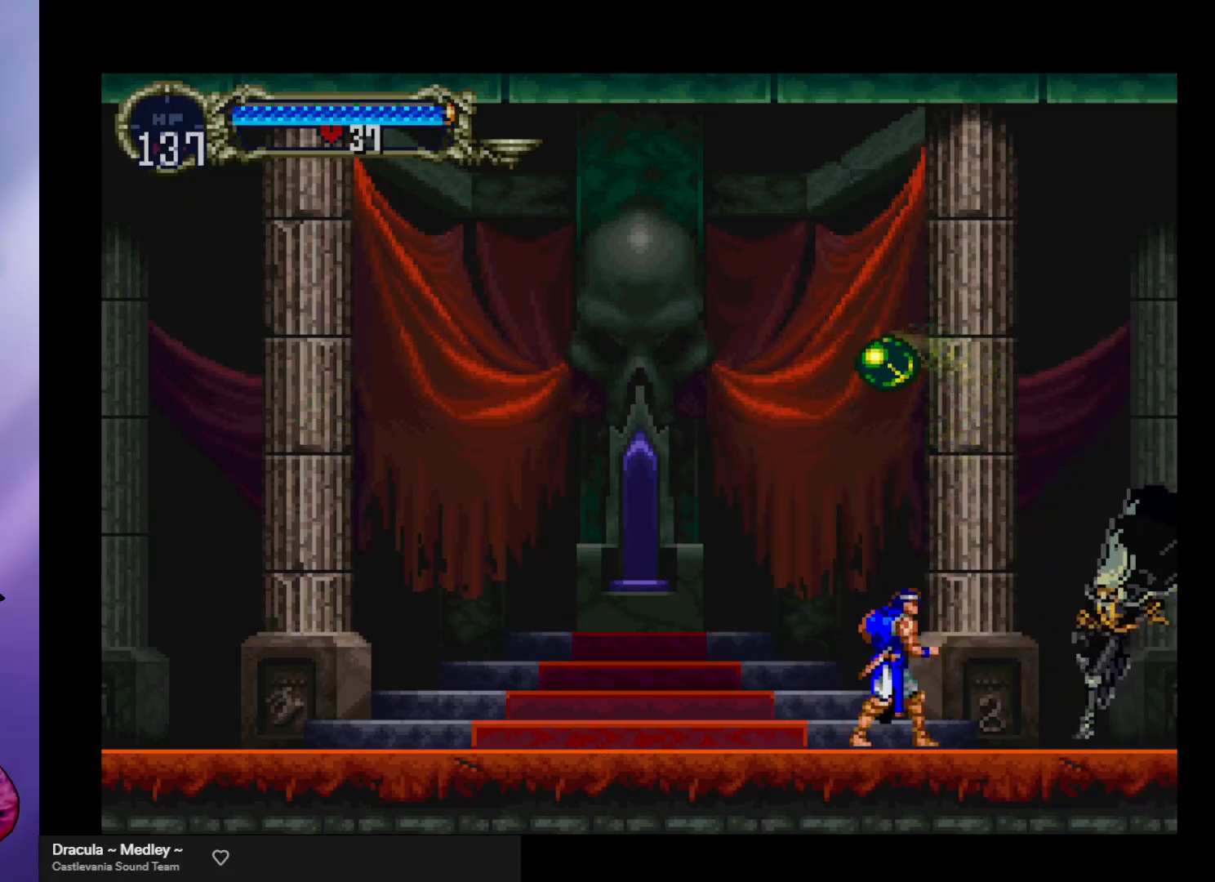
{"buttons": ["A"], "left_stick": "up-left", "events": [[67, "left_stick", "up-right"], [133, "A", "down"], [167, "left_stick", "up"], [300, "left_stick", "up-left"]]}
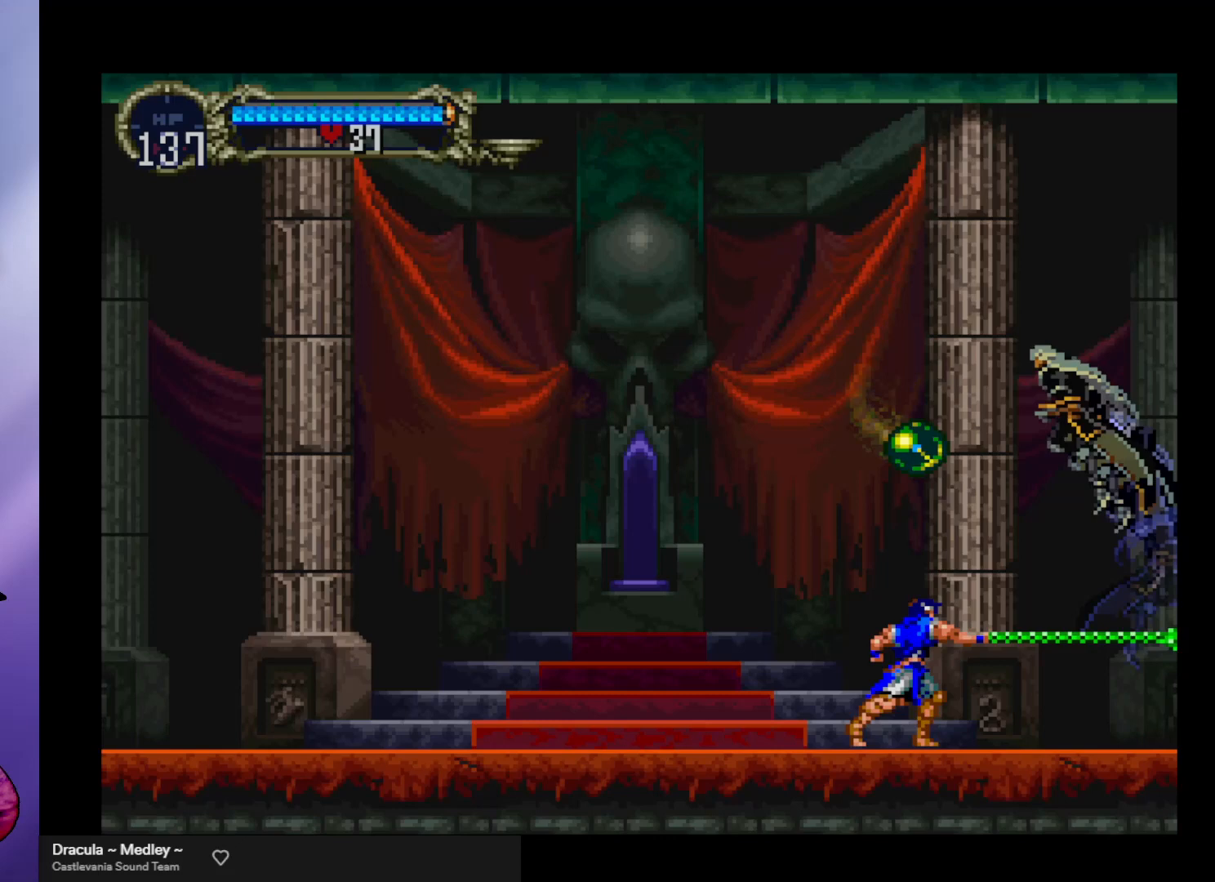
{"buttons": ["A", "X"], "left_stick": "up-left", "events": [[33, "A", "up"], [167, "X", "down"], [200, "A", "down"], [300, "X", "up"], [333, "A", "up"], [367, "A", "down"], [400, "X", "down"]]}
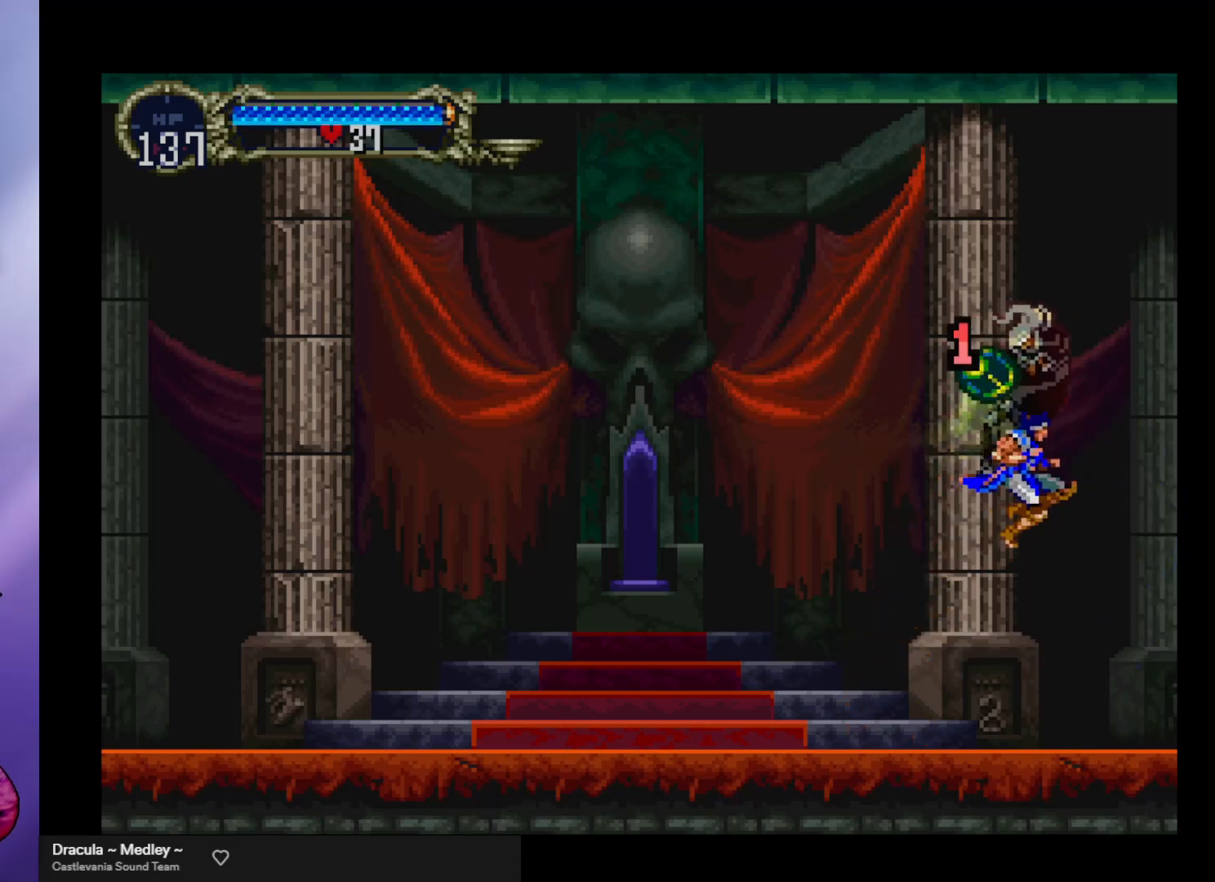
{"buttons": [], "left_stick": "up-left", "events": [[33, "X", "up"], [67, "A", "up"], [233, "left_stick", "center"], [467, "left_stick", "up-left"]]}
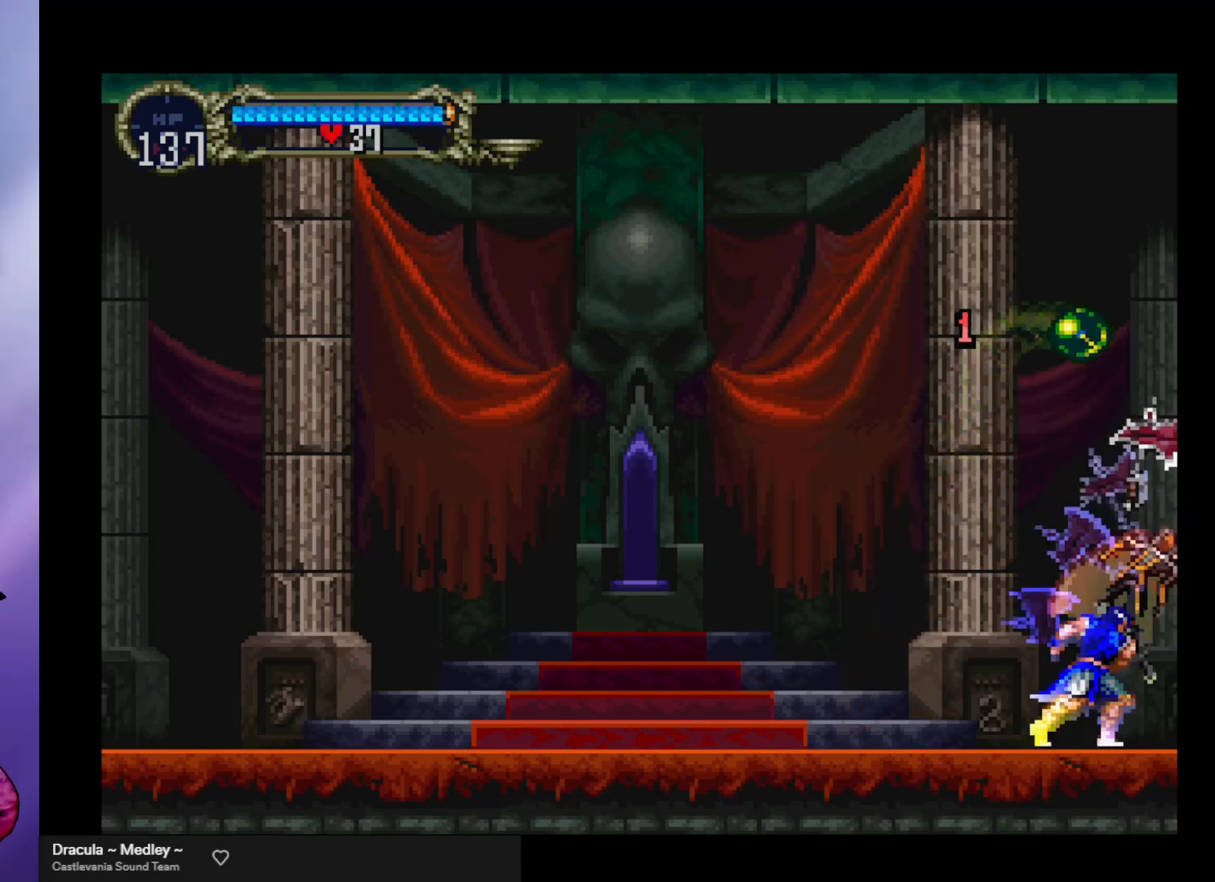
{"buttons": ["A"], "left_stick": "right", "events": [[67, "A", "down"], [500, "left_stick", "right"]]}
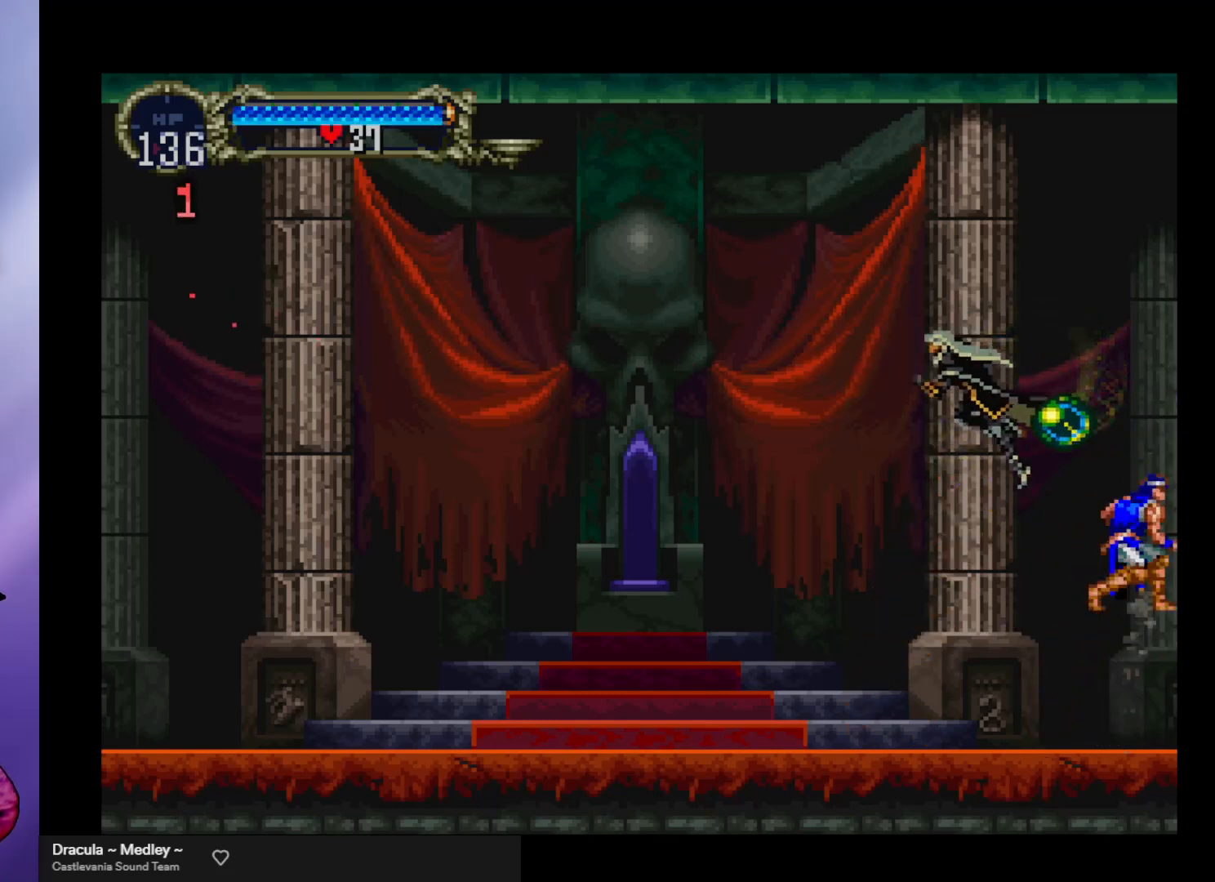
{"buttons": [], "left_stick": "left", "events": [[67, "X", "down"], [167, "left_stick", "left"], [233, "X", "up"], [267, "A", "up"]]}
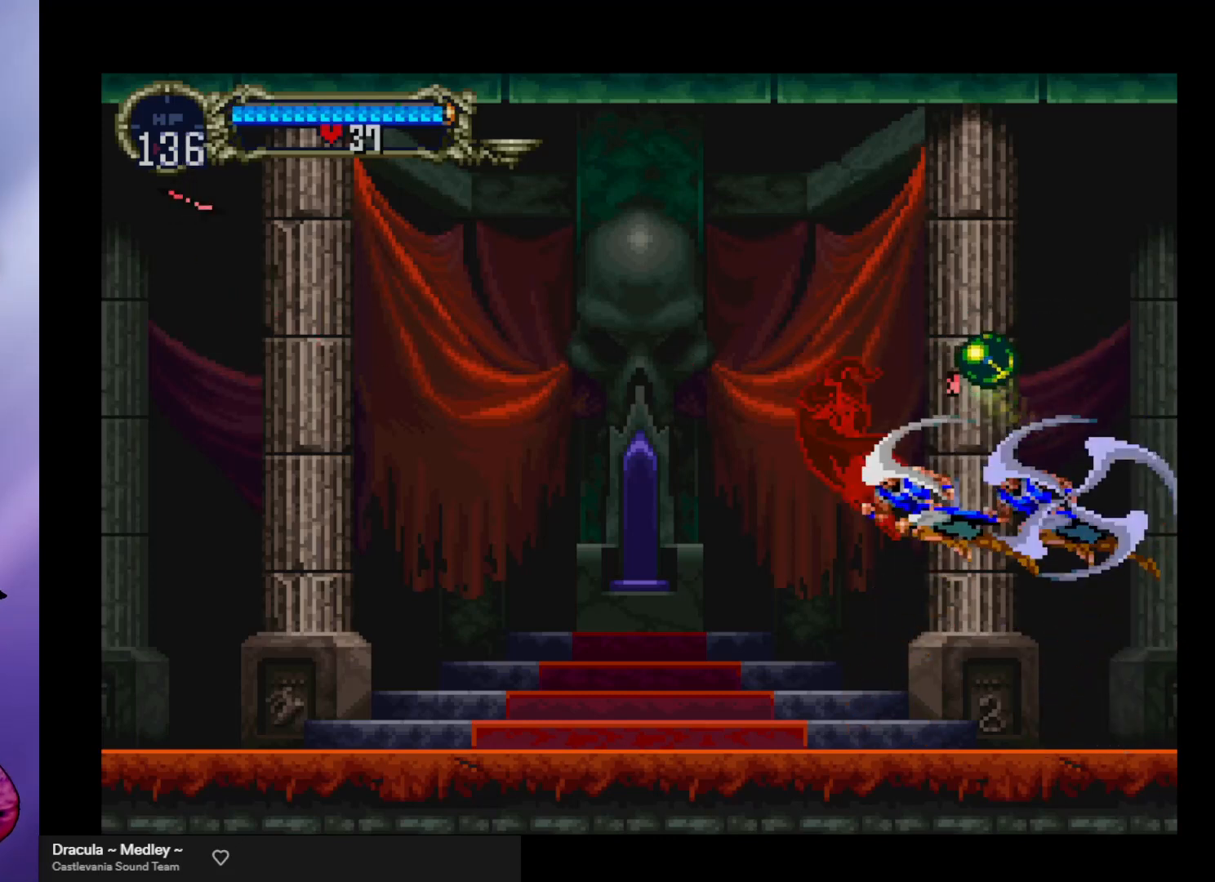
{"buttons": [], "left_stick": "center", "events": [[433, "left_stick", "center"]]}
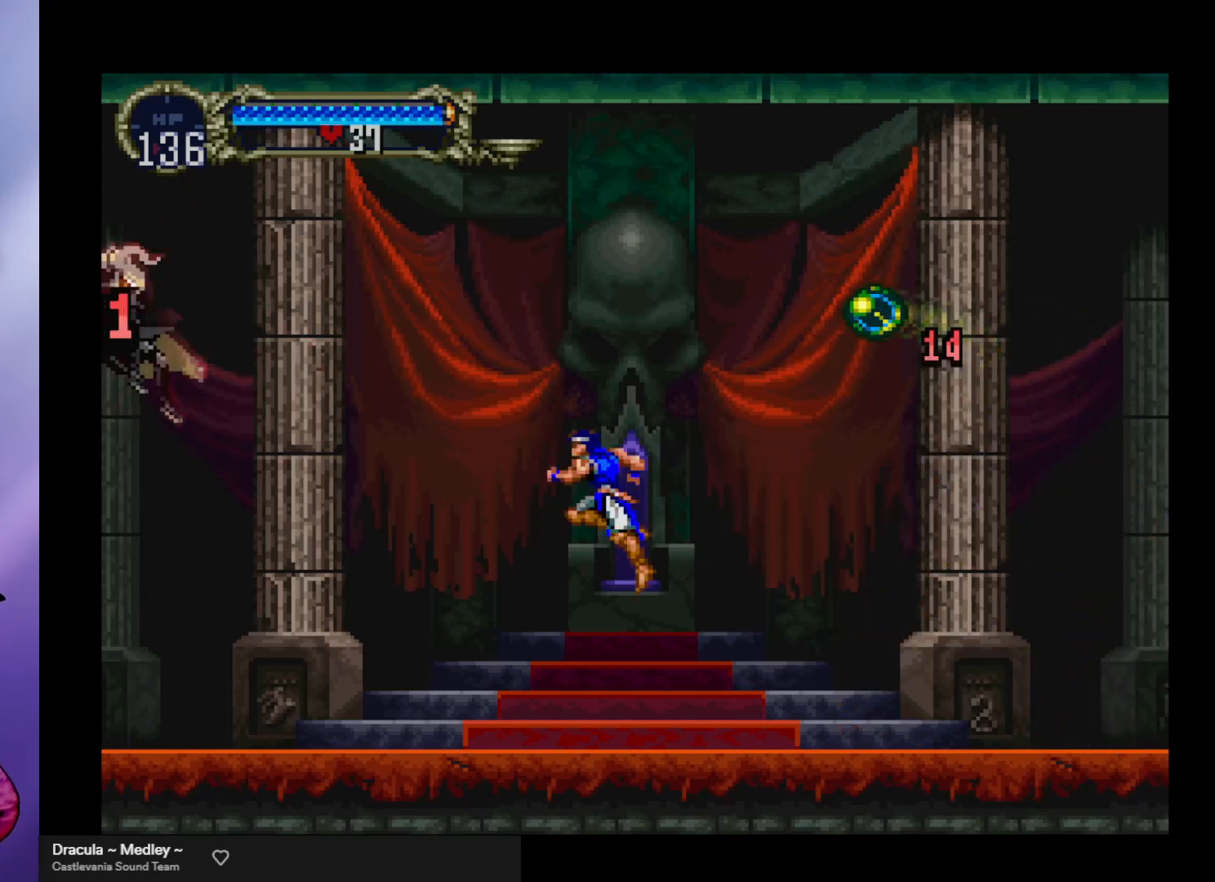
{"buttons": [], "left_stick": "center", "events": []}